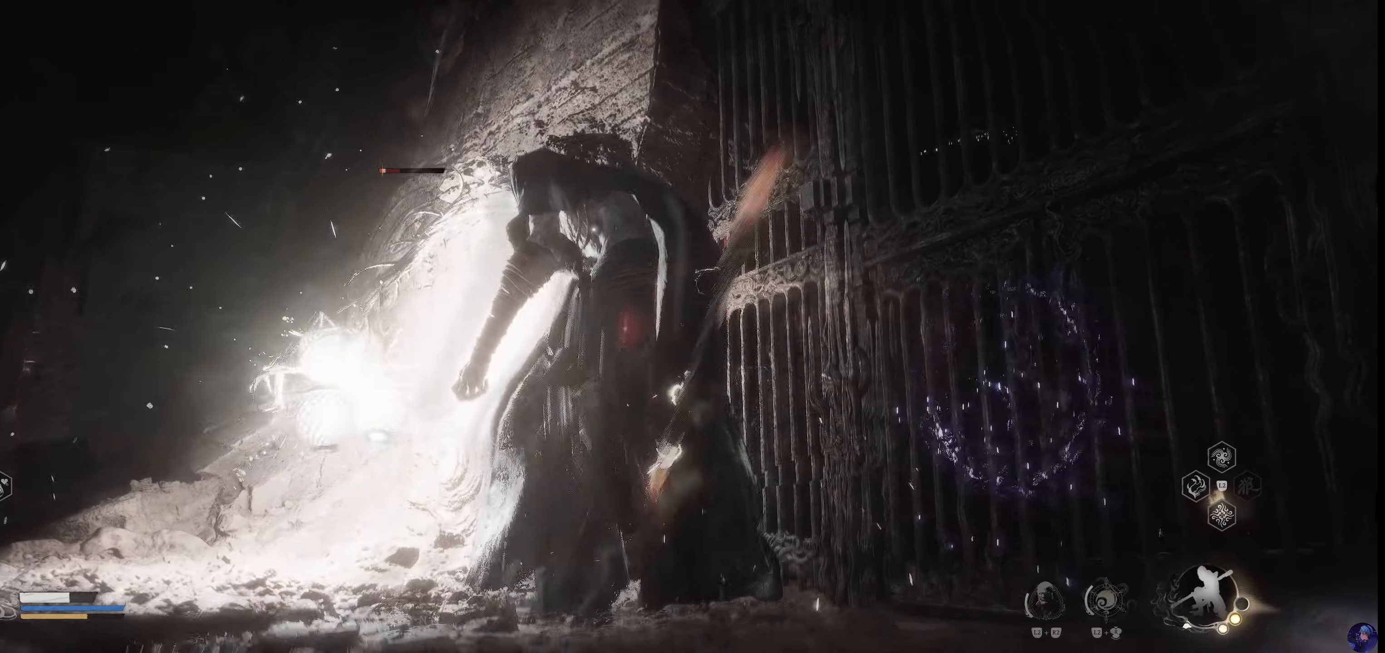
Gameplay with a controller (PlayStation layout); each line is a JSON object with the inputs held at the frame after it (dt_ms = milliseconds from this image to that frame). "events" lists button and stick changes between this image and that frame as [ms after this image, input, new state], when the widget could be followed in between. Not read: L3 R3.
{"dt_ms": 500, "buttons": [], "left_stick": "center", "right_stick": "center"}
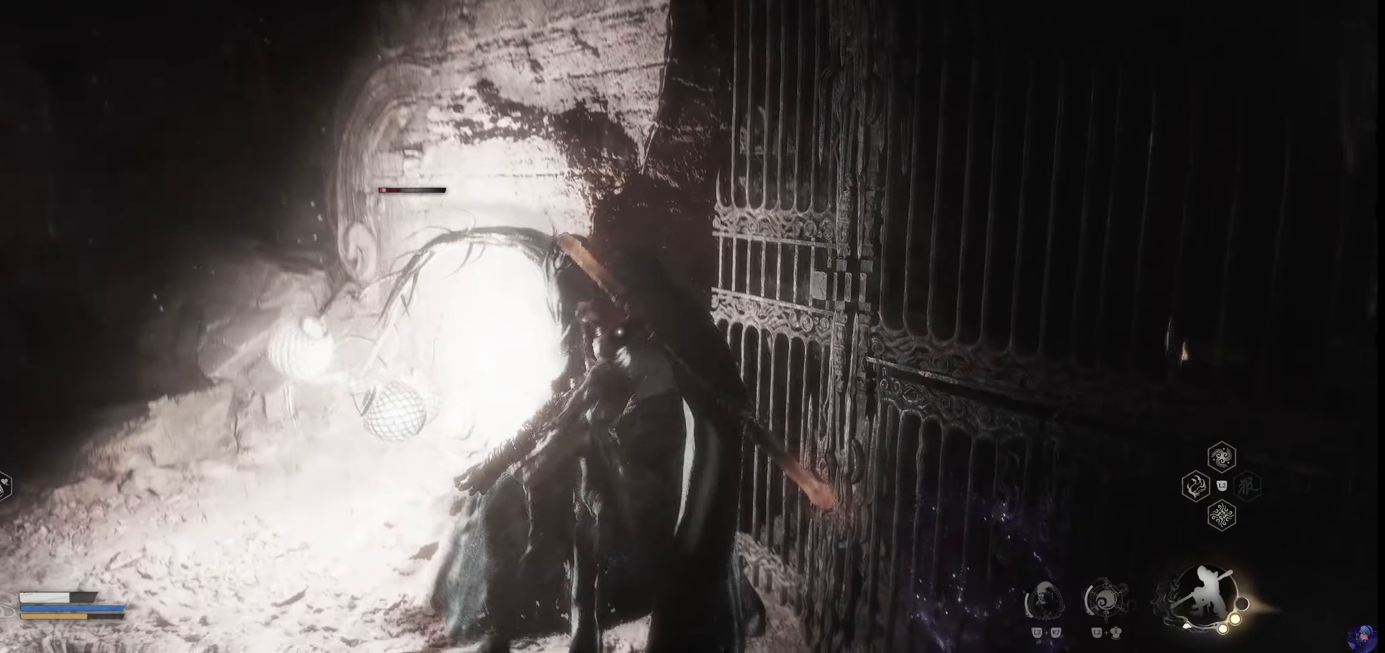
{"dt_ms": 500, "buttons": [], "left_stick": "left", "right_stick": "center", "events": [[500, "left_stick", "left"]]}
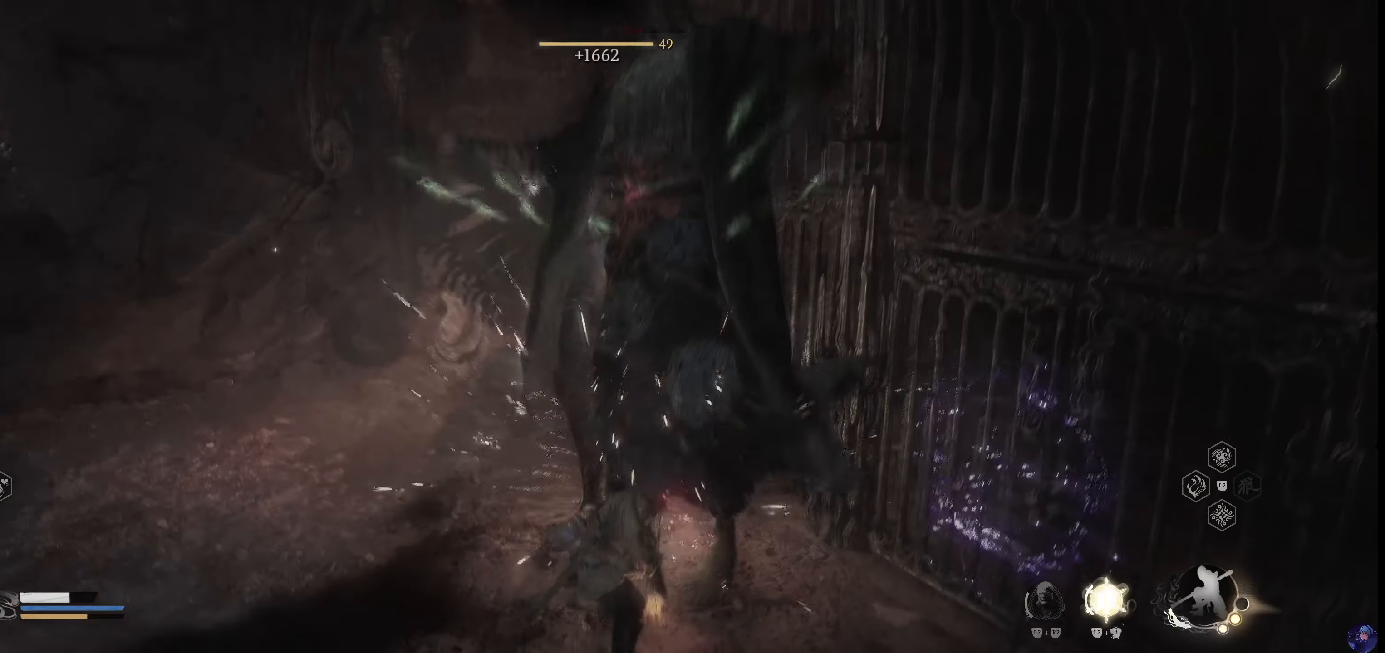
{"dt_ms": 500, "buttons": [], "left_stick": "down-left", "right_stick": "center", "events": [[483, "left_stick", "down-left"]]}
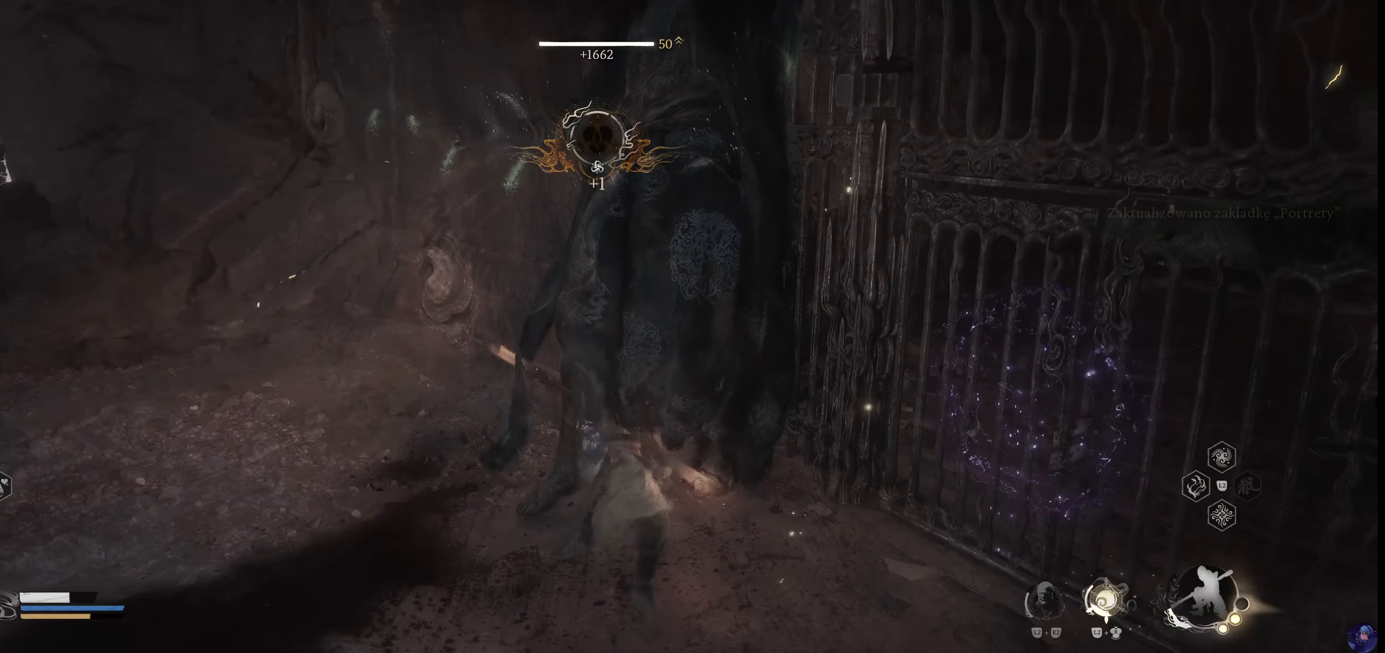
{"dt_ms": 500, "buttons": [], "left_stick": "down-left", "right_stick": "center", "events": [[83, "right_stick", "right"], [367, "right_stick", "center"]]}
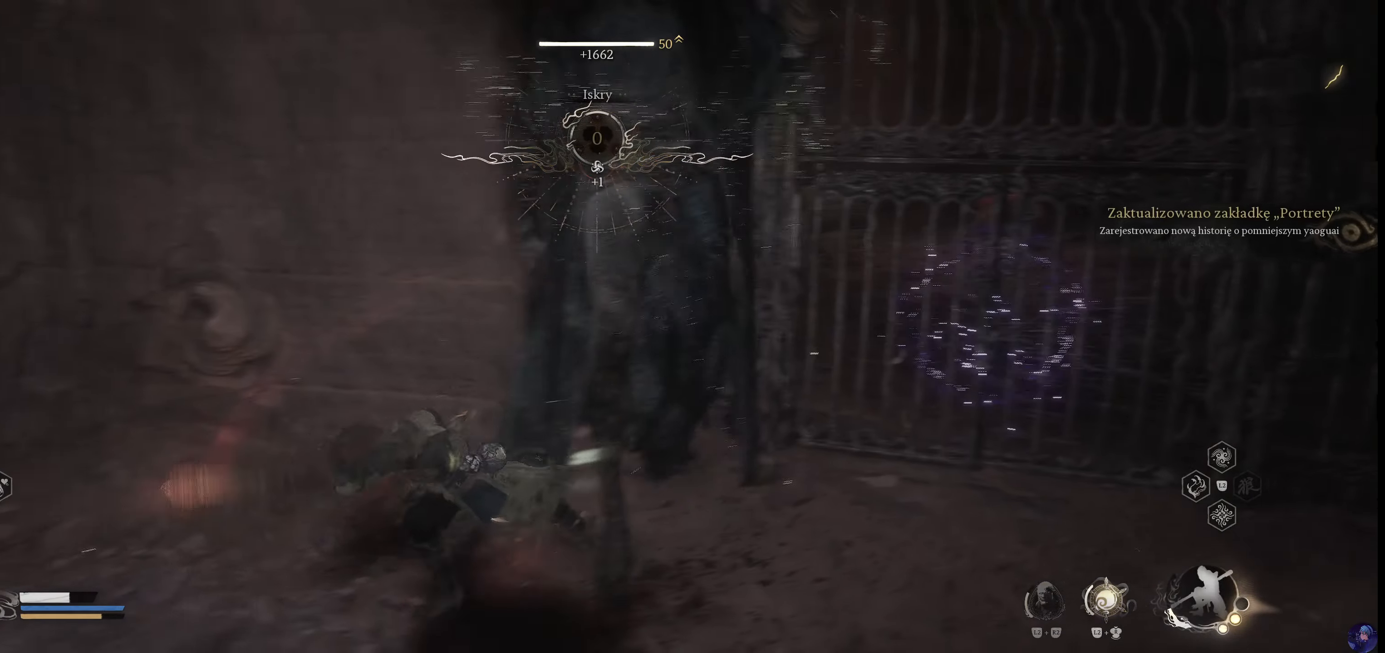
{"dt_ms": 500, "buttons": [], "left_stick": "down-left", "right_stick": "center", "events": [[17, "right_stick", "right"], [150, "left_stick", "down"], [417, "left_stick", "down-left"], [467, "right_stick", "center"]]}
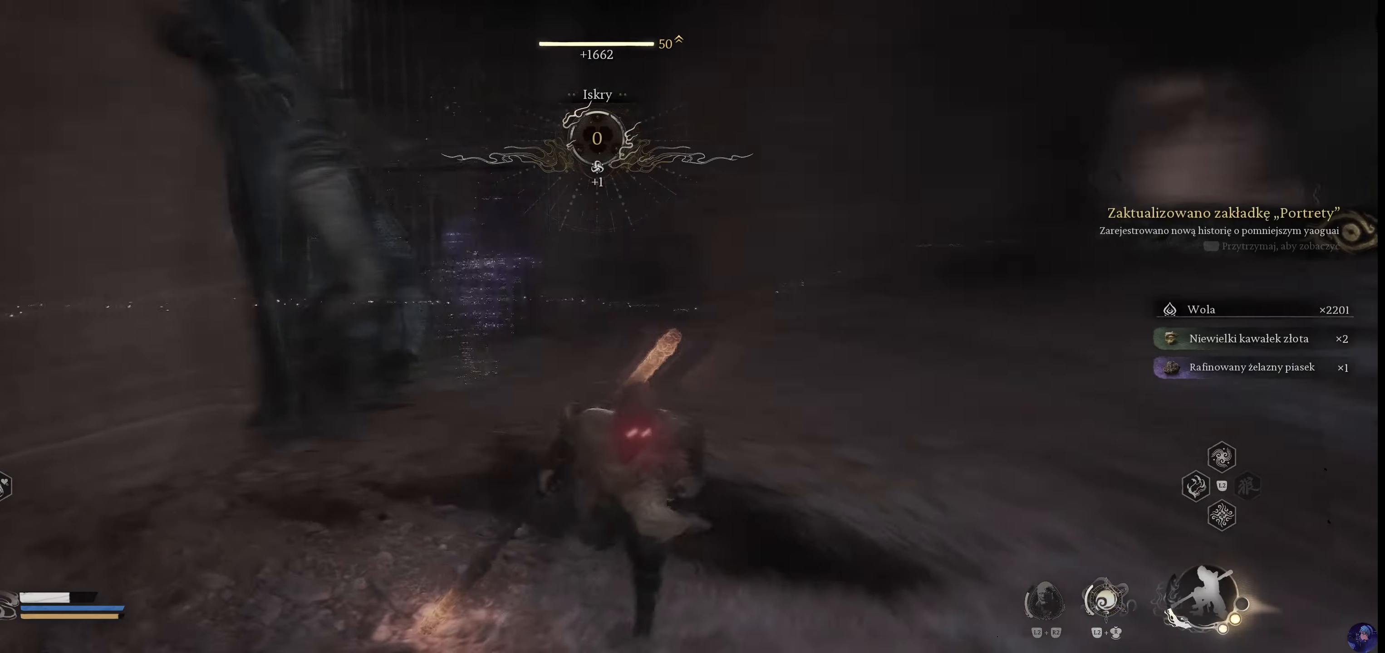
{"dt_ms": 500, "buttons": [], "left_stick": "down-left", "right_stick": "right", "events": [[433, "right_stick", "right"]]}
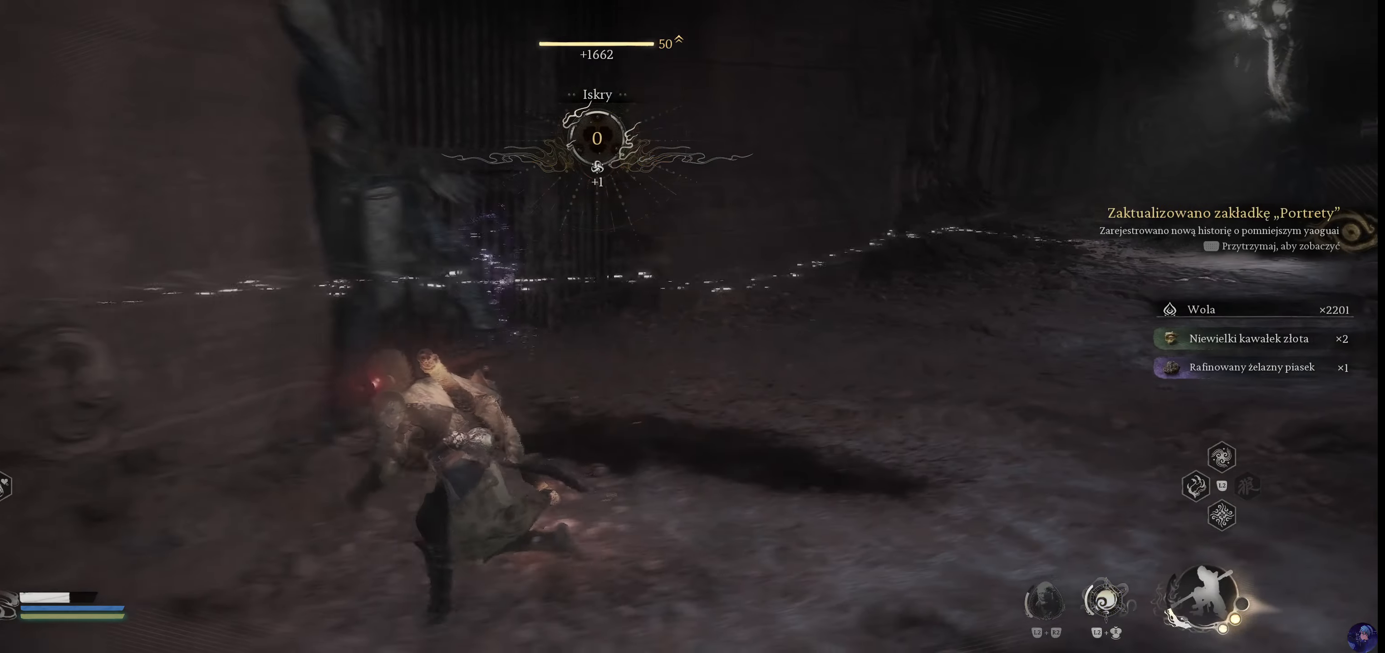
{"dt_ms": 500, "buttons": [], "left_stick": "right", "right_stick": "center", "events": [[117, "left_stick", "center"], [200, "right_stick", "center"], [217, "left_stick", "right"]]}
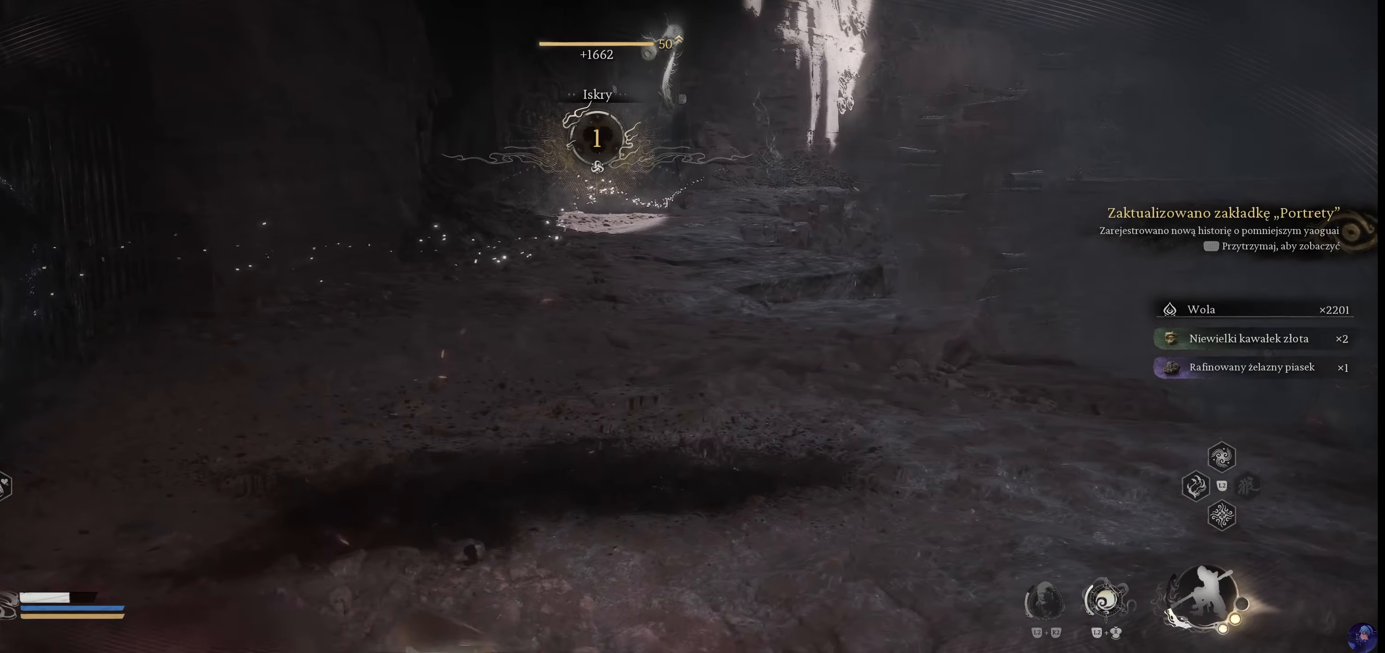
{"dt_ms": 1000, "buttons": [], "left_stick": "center", "right_stick": "center"}
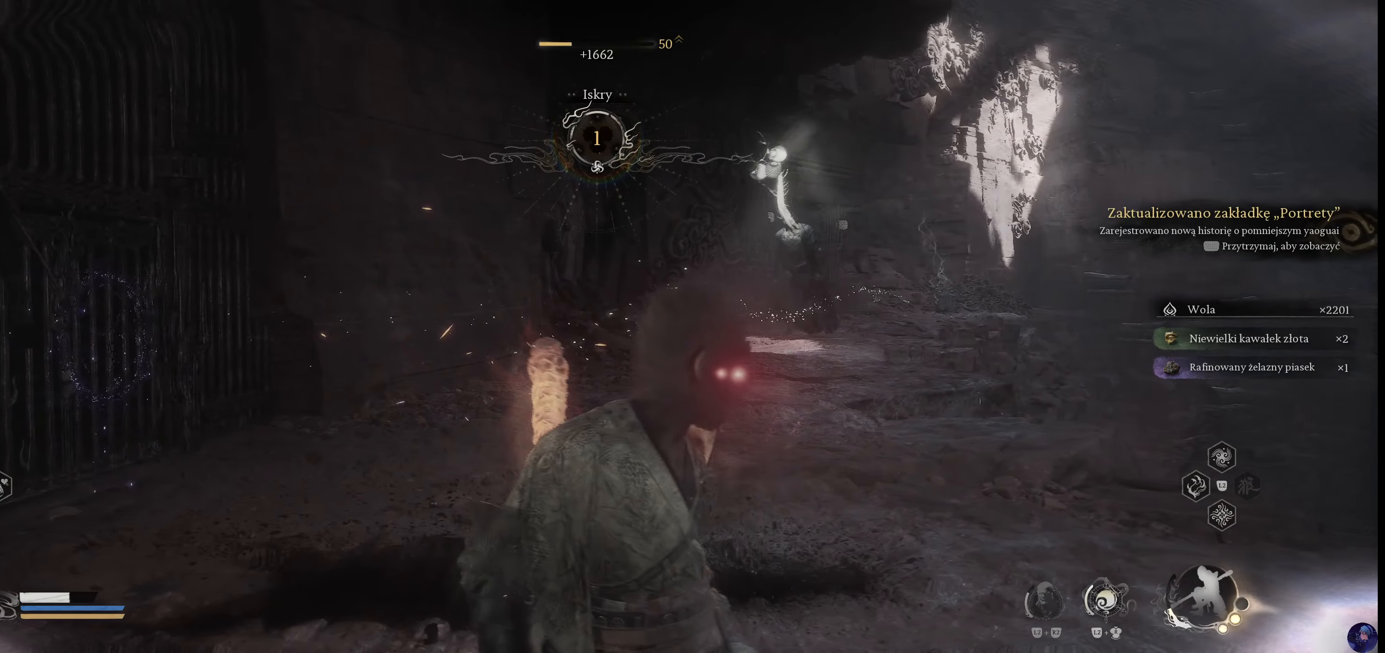
{"dt_ms": 1000, "buttons": [], "left_stick": "up-right", "right_stick": "center"}
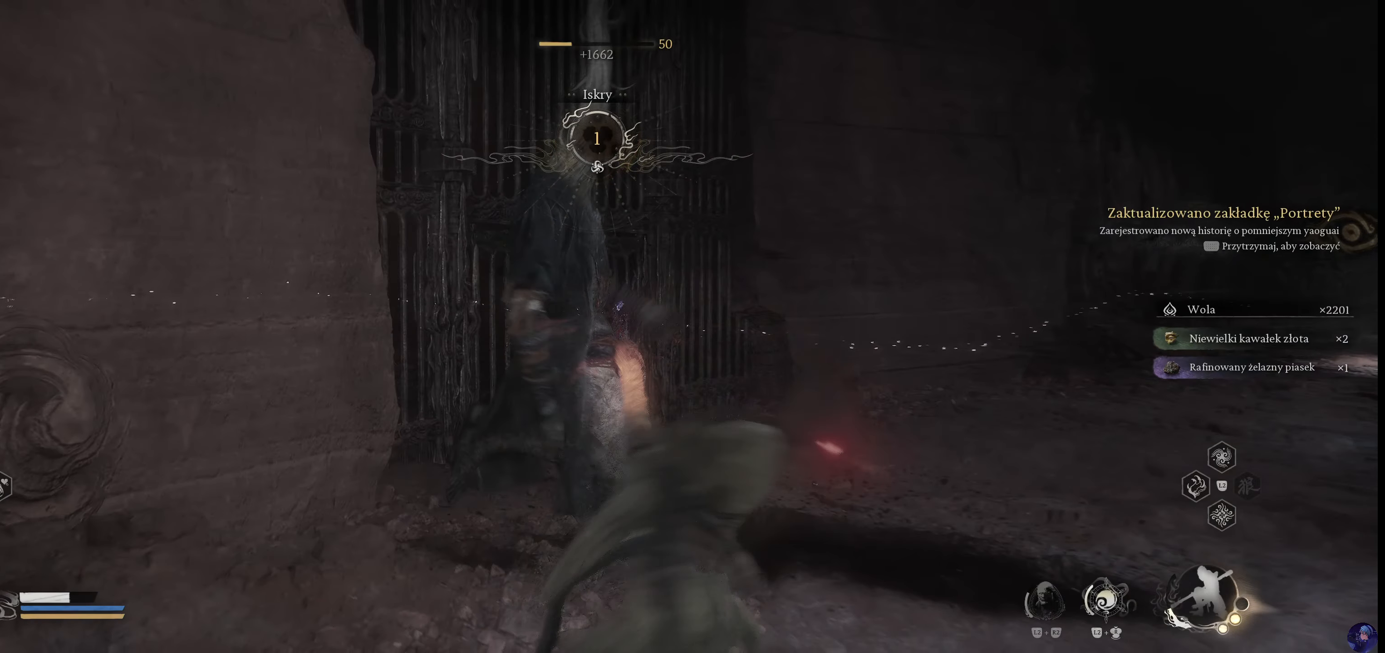
{"dt_ms": 500, "buttons": [], "left_stick": "center", "right_stick": "center", "events": [[100, "left_stick", "down"], [334, "left_stick", "center"], [384, "left_stick", "up"], [450, "left_stick", "center"]]}
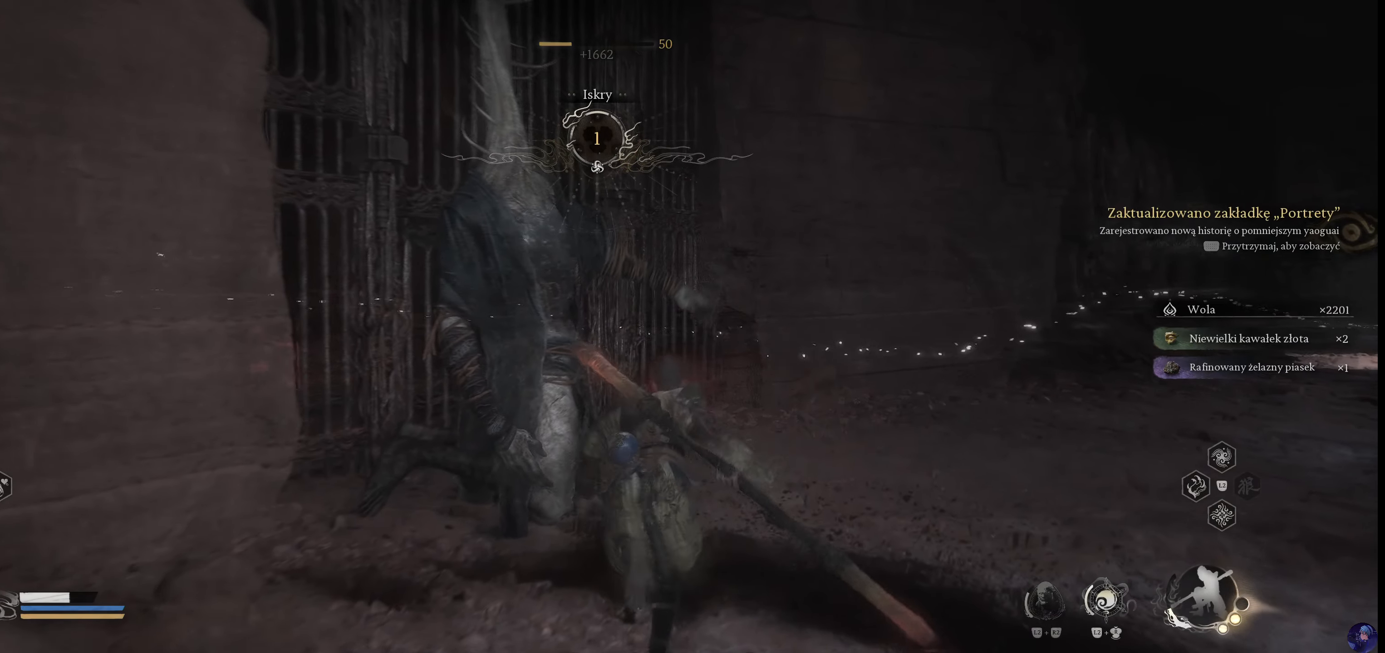
{"dt_ms": 500, "buttons": [], "left_stick": "center", "right_stick": "center", "events": [[84, "right_stick", "right"], [250, "left_stick", "down"], [267, "right_stick", "center"], [300, "left_stick", "down-left"], [467, "left_stick", "center"]]}
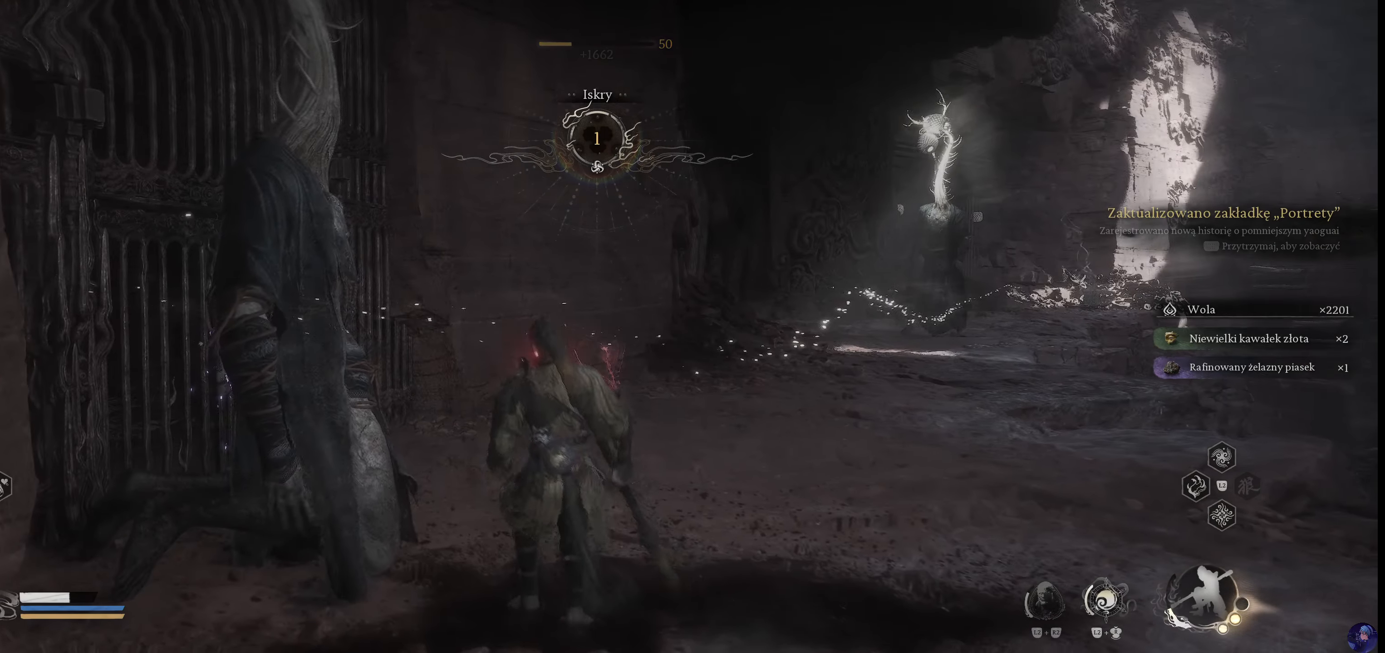
{"dt_ms": 500, "buttons": [], "left_stick": "center", "right_stick": "center", "events": [[267, "right_stick", "down"], [384, "right_stick", "center"]]}
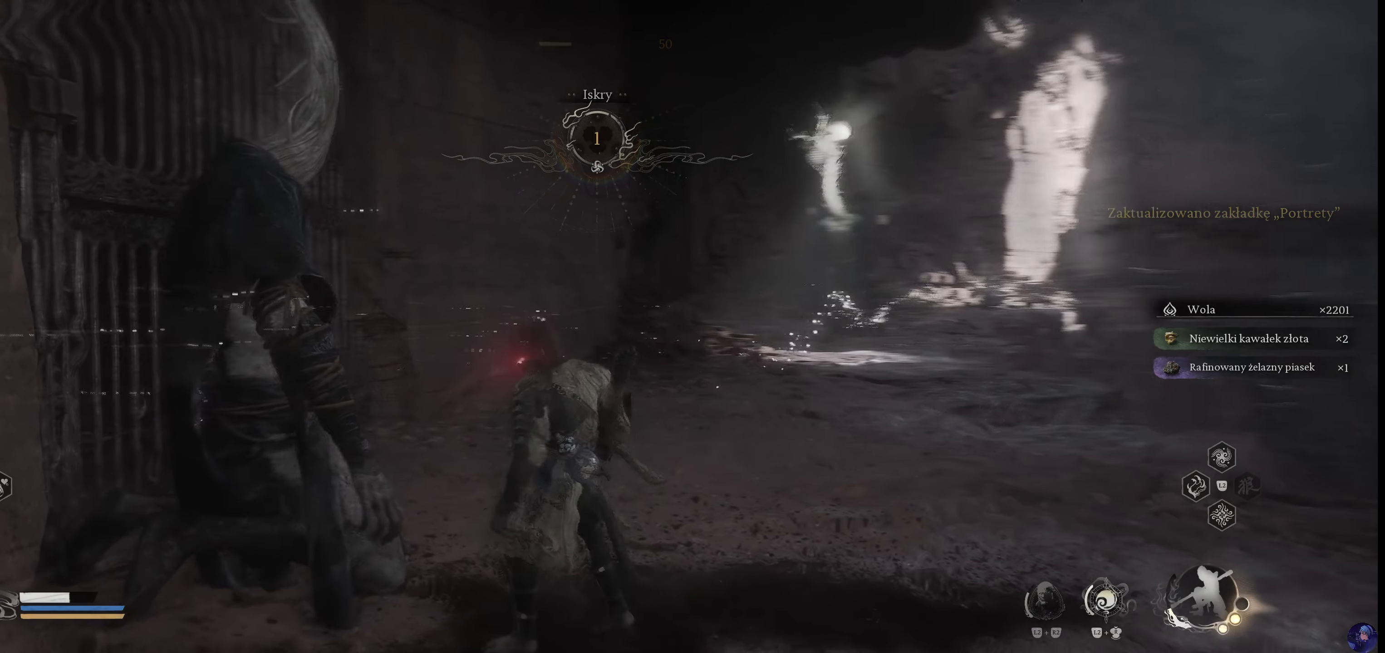
{"dt_ms": 500, "buttons": [], "left_stick": "center", "right_stick": "center", "events": []}
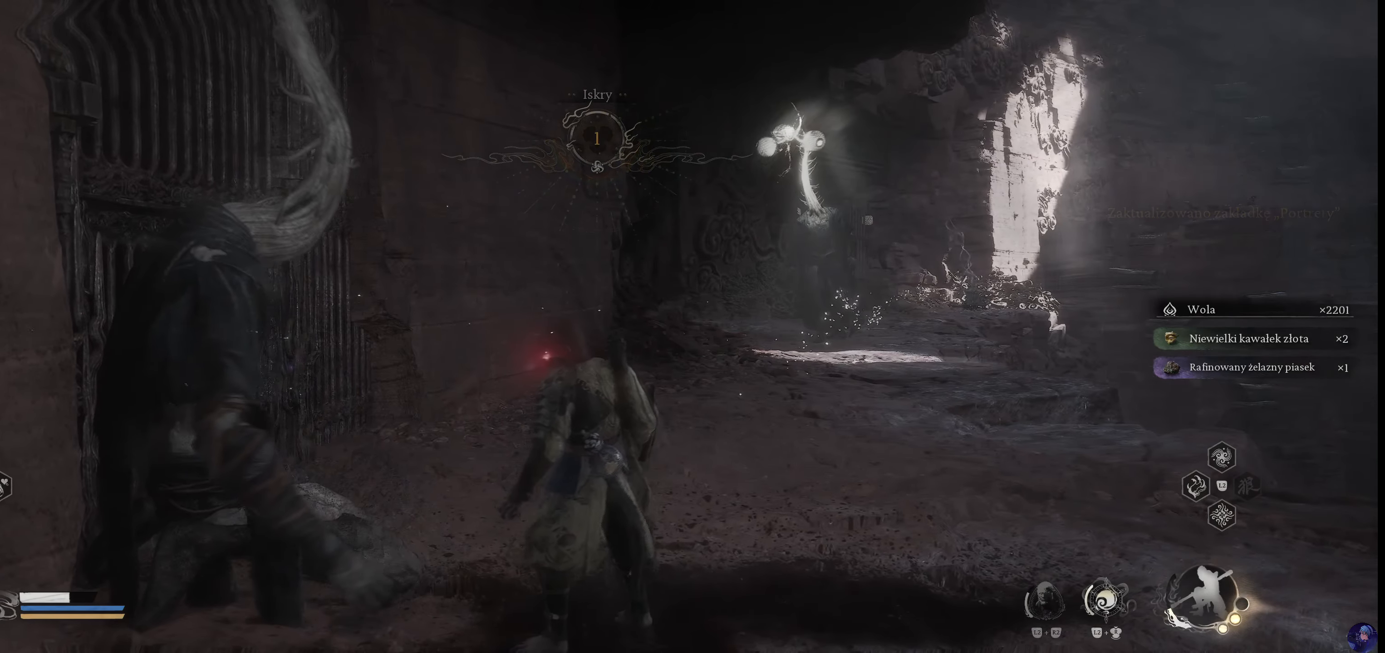
{"dt_ms": 500, "buttons": [], "left_stick": "center", "right_stick": "center", "events": []}
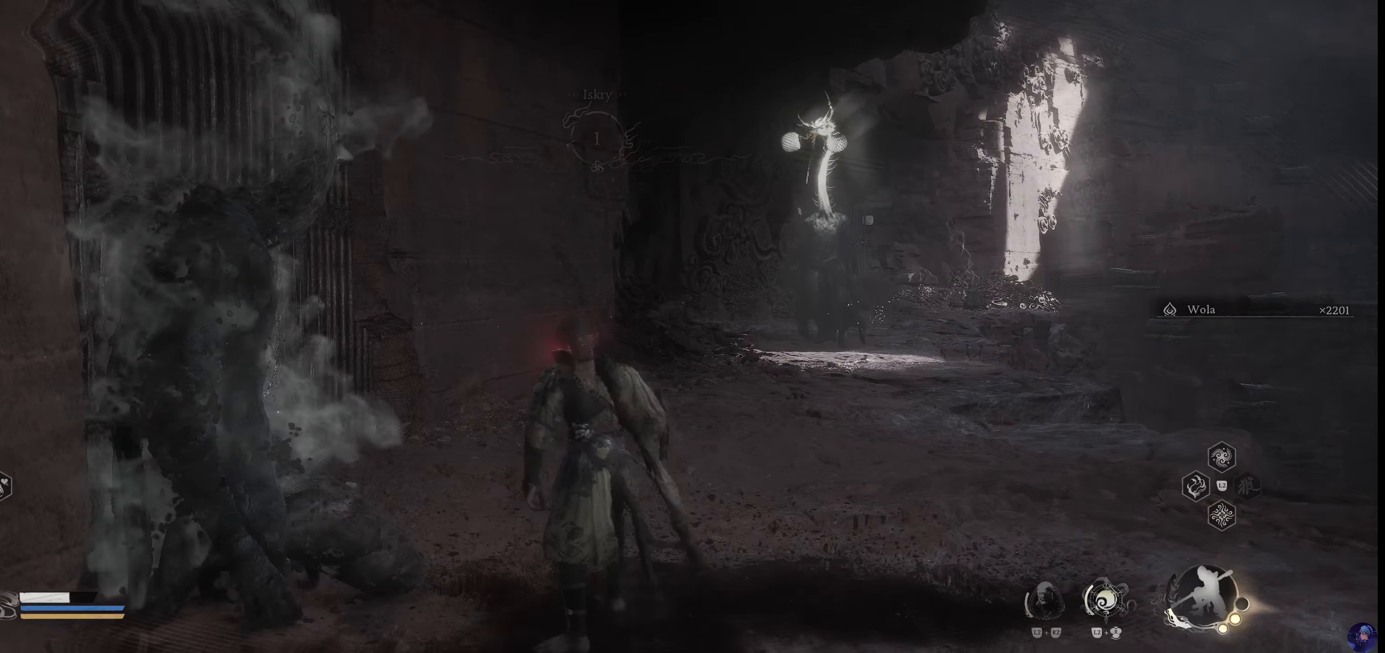
{"dt_ms": 500, "buttons": [], "left_stick": "center", "right_stick": "down", "events": [[466, "right_stick", "down"]]}
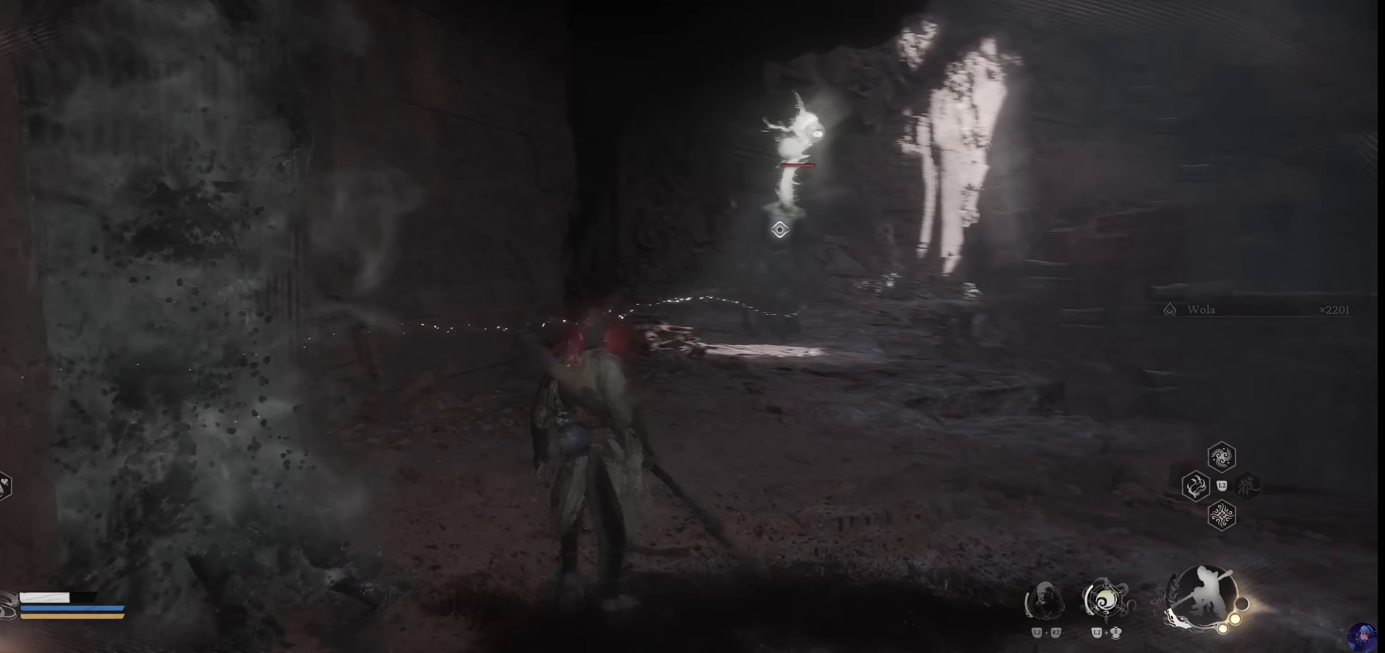
{"dt_ms": 1000, "buttons": [], "left_stick": "center", "right_stick": "center"}
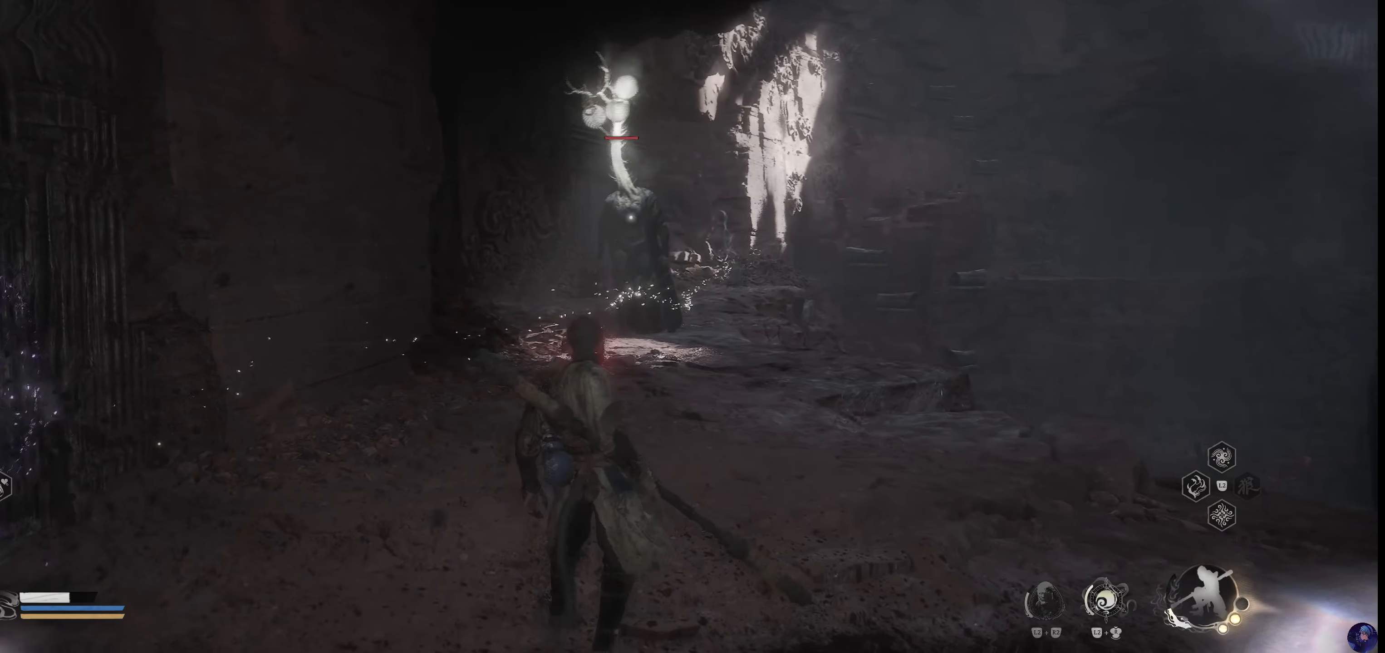
{"dt_ms": 500, "buttons": [], "left_stick": "up", "right_stick": "center", "events": [[300, "left_stick", "down"], [433, "left_stick", "up"]]}
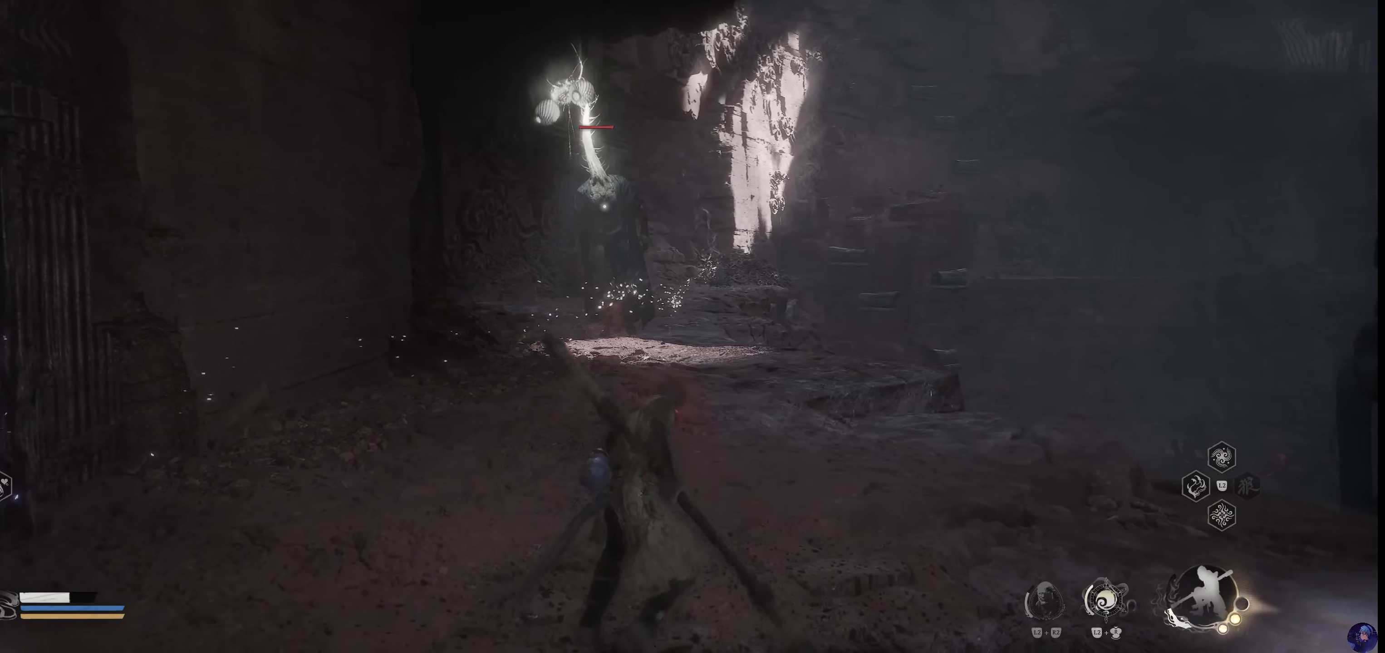
{"dt_ms": 500, "buttons": [], "left_stick": "left", "right_stick": "center", "events": [[450, "left_stick", "left"]]}
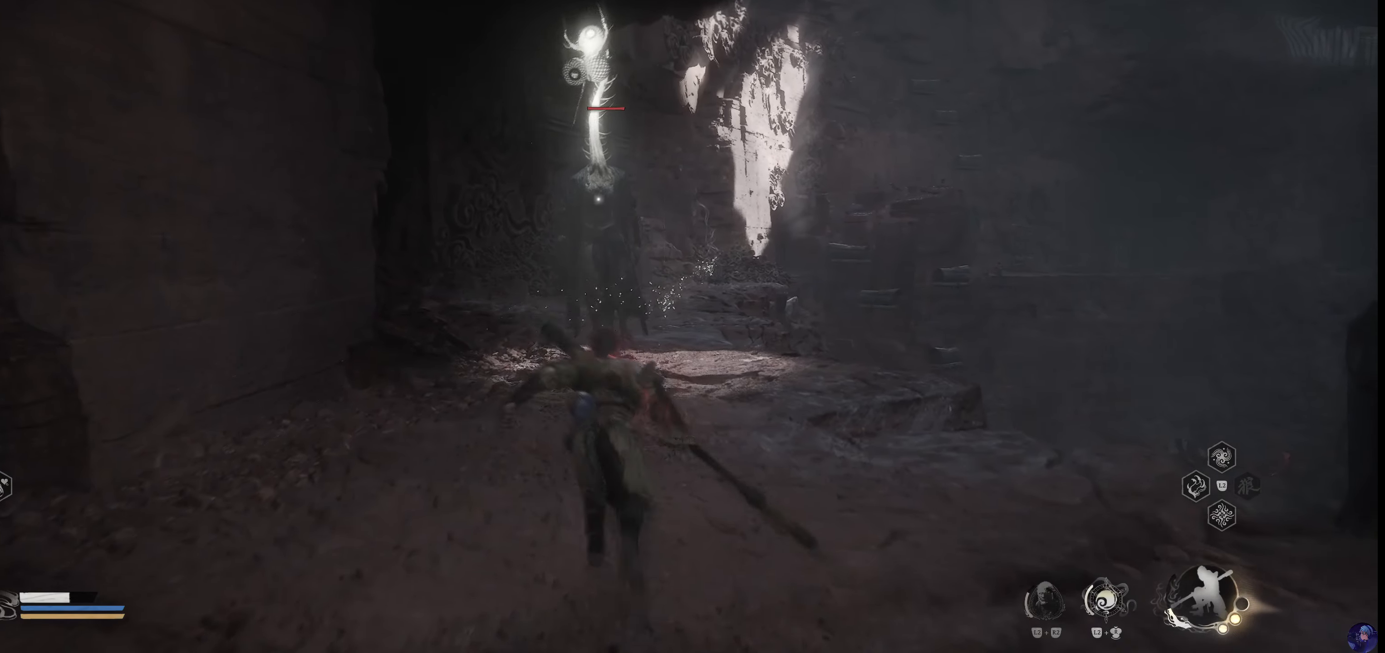
{"dt_ms": 500, "buttons": [], "left_stick": "up-left", "right_stick": "center", "events": [[383, "left_stick", "up-left"]]}
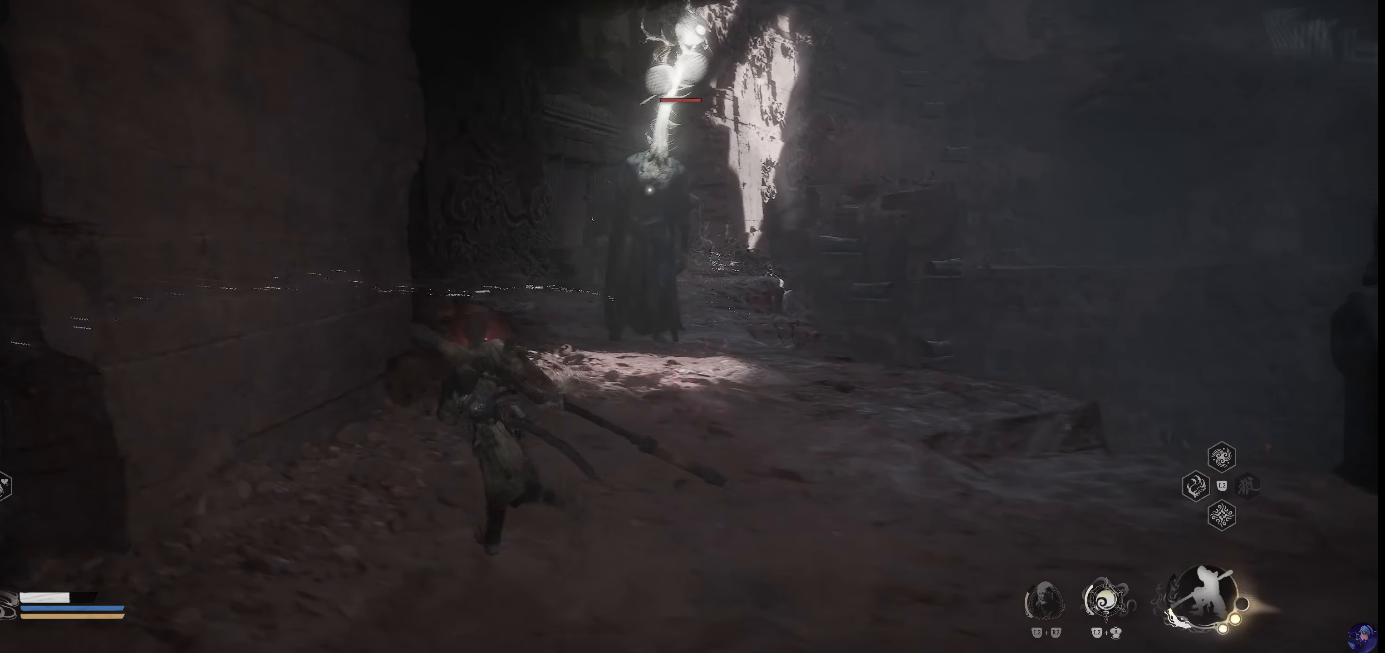
{"dt_ms": 500, "buttons": [], "left_stick": "center", "right_stick": "center", "events": [[66, "left_stick", "center"]]}
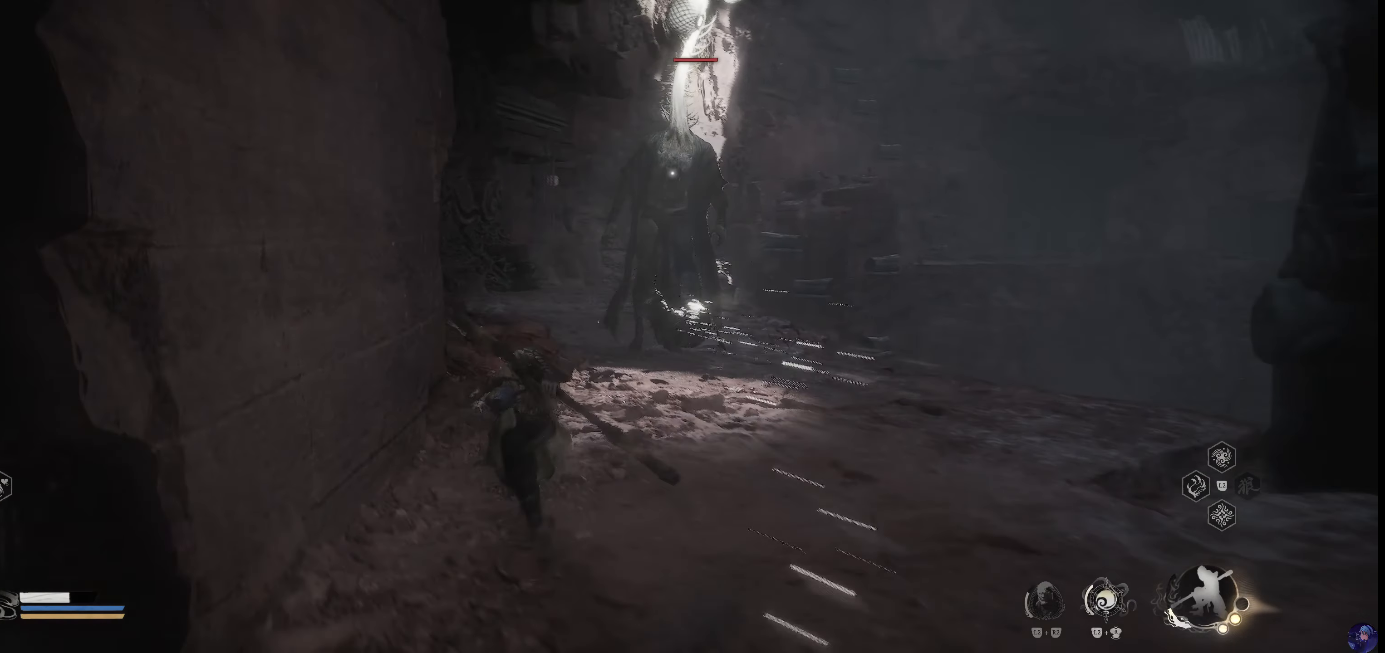
{"dt_ms": 500, "buttons": [], "left_stick": "center", "right_stick": "center", "events": []}
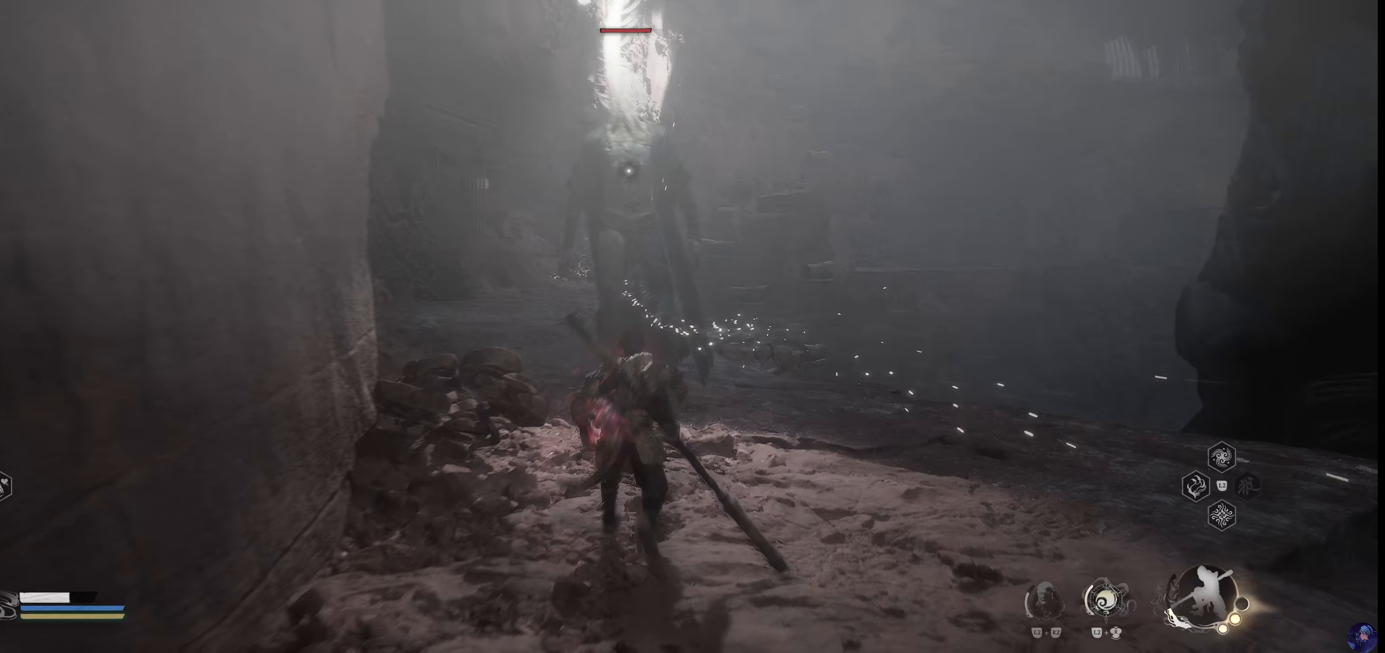
{"dt_ms": 500, "buttons": [], "left_stick": "center", "right_stick": "center", "events": [[233, "left_stick", "up"], [433, "left_stick", "center"]]}
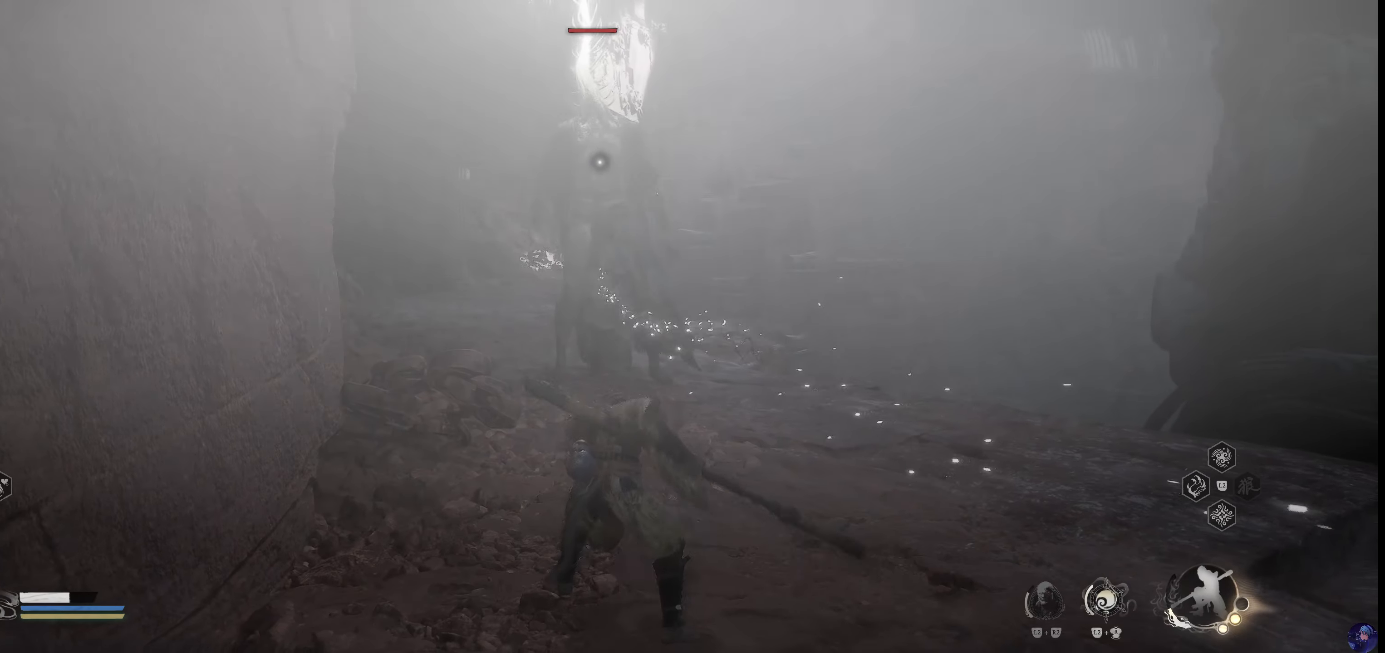
{"dt_ms": 500, "buttons": [], "left_stick": "up-right", "right_stick": "center", "events": [[100, "left_stick", "down-right"], [417, "left_stick", "up-right"]]}
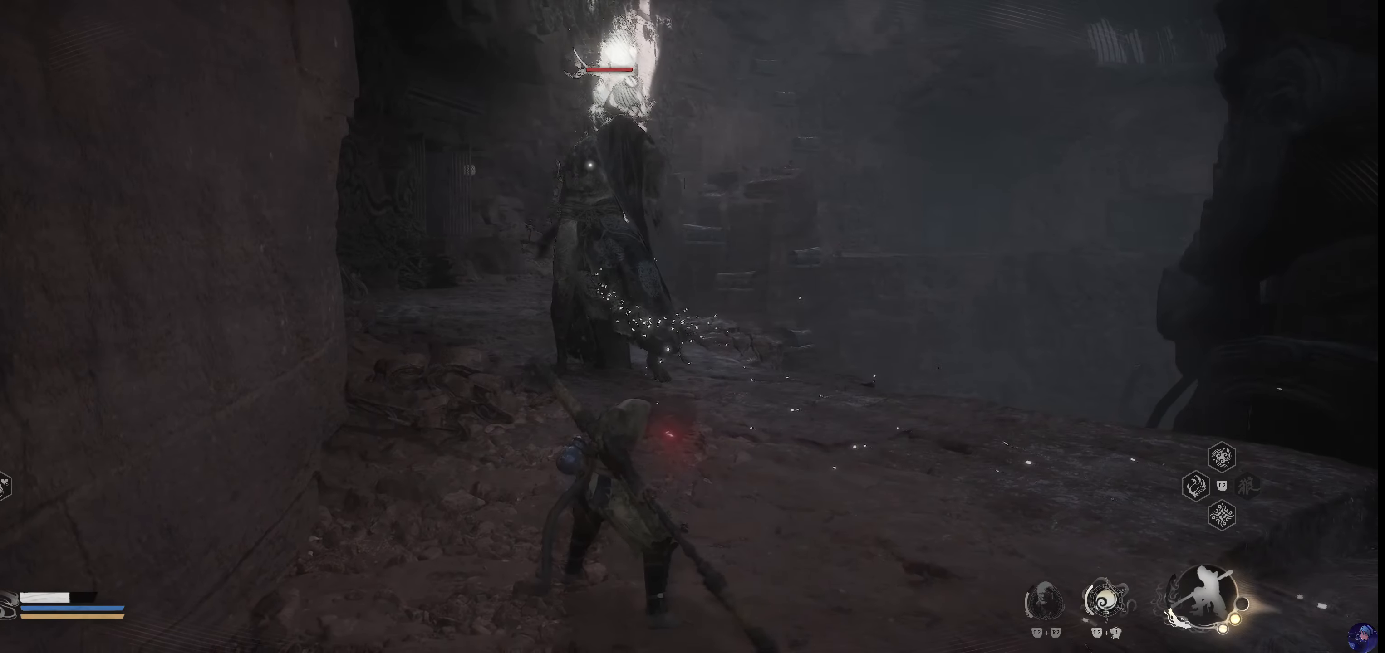
{"dt_ms": 500, "buttons": [], "left_stick": "up-right", "right_stick": "center", "events": [[167, "CIRCLE", "down"], [267, "CIRCLE", "up"]]}
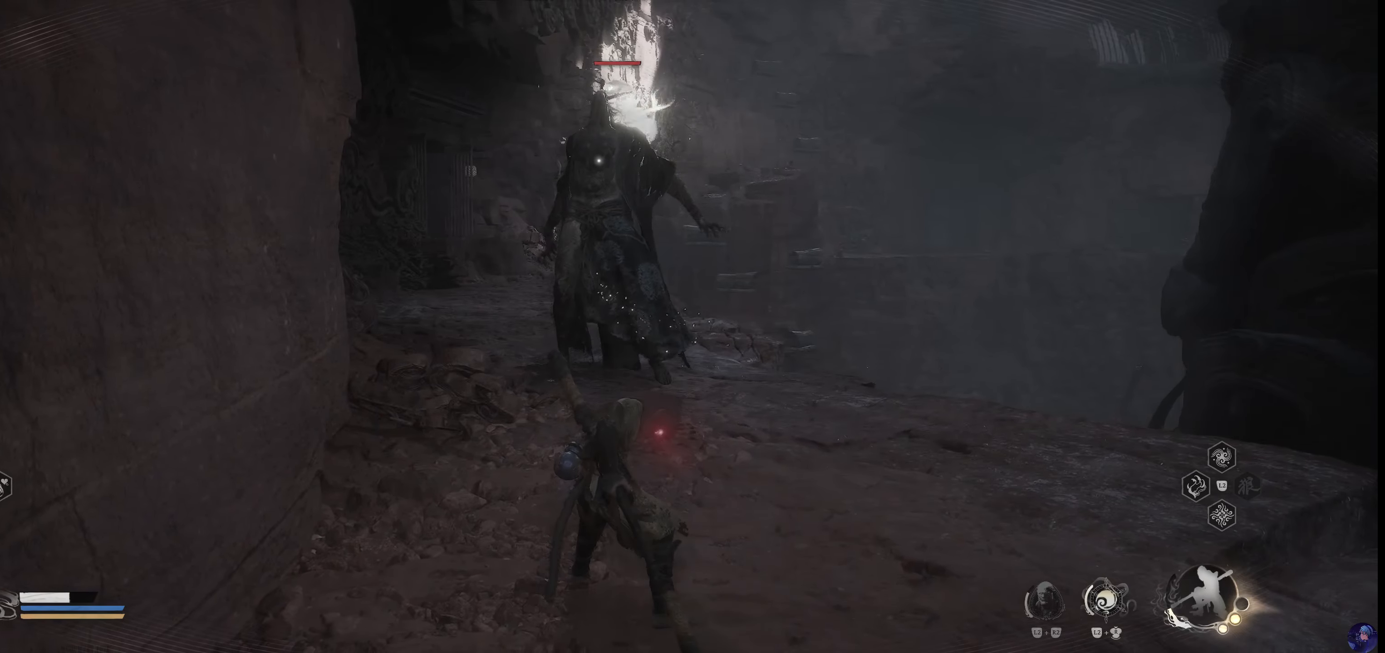
{"dt_ms": 500, "buttons": [], "left_stick": "down-right", "right_stick": "center", "events": [[233, "left_stick", "right"], [333, "left_stick", "down-right"]]}
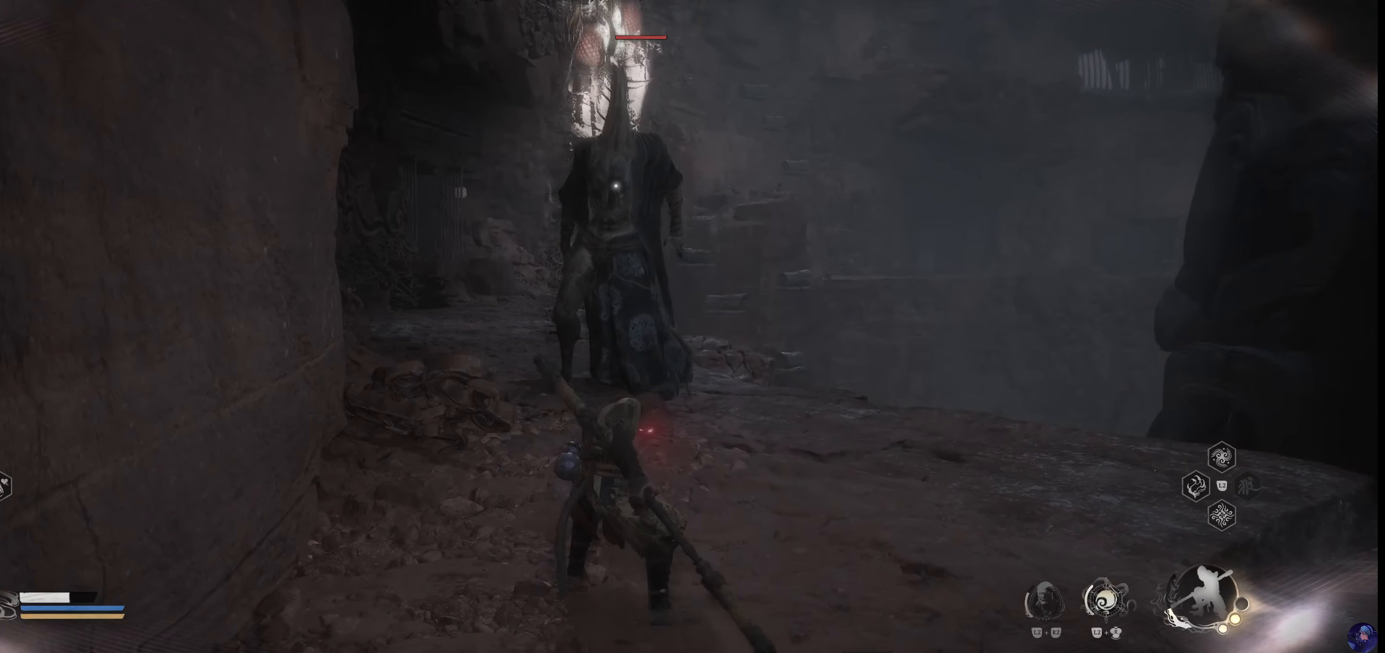
{"dt_ms": 500, "buttons": ["CIRCLE"], "left_stick": "down-right", "right_stick": "center", "events": [[133, "CIRCLE", "down"], [267, "CIRCLE", "up"], [467, "CIRCLE", "down"]]}
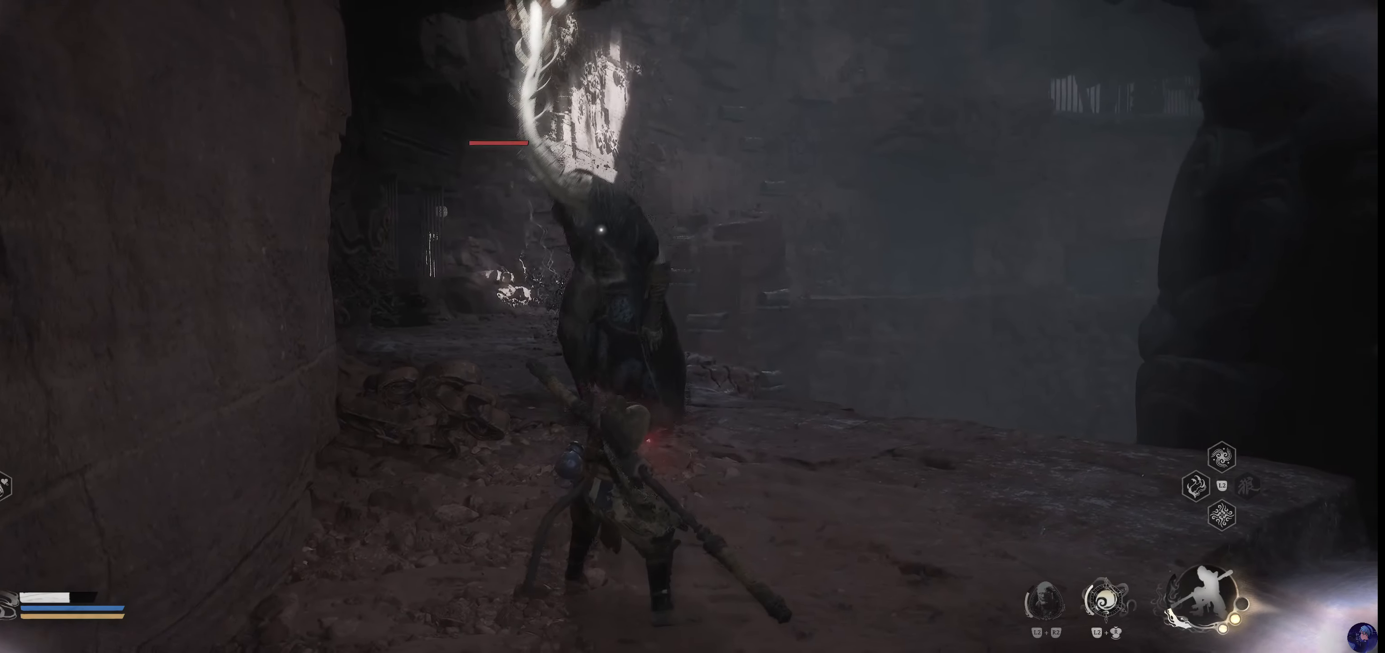
{"dt_ms": 1000, "buttons": [], "left_stick": "right", "right_stick": "center"}